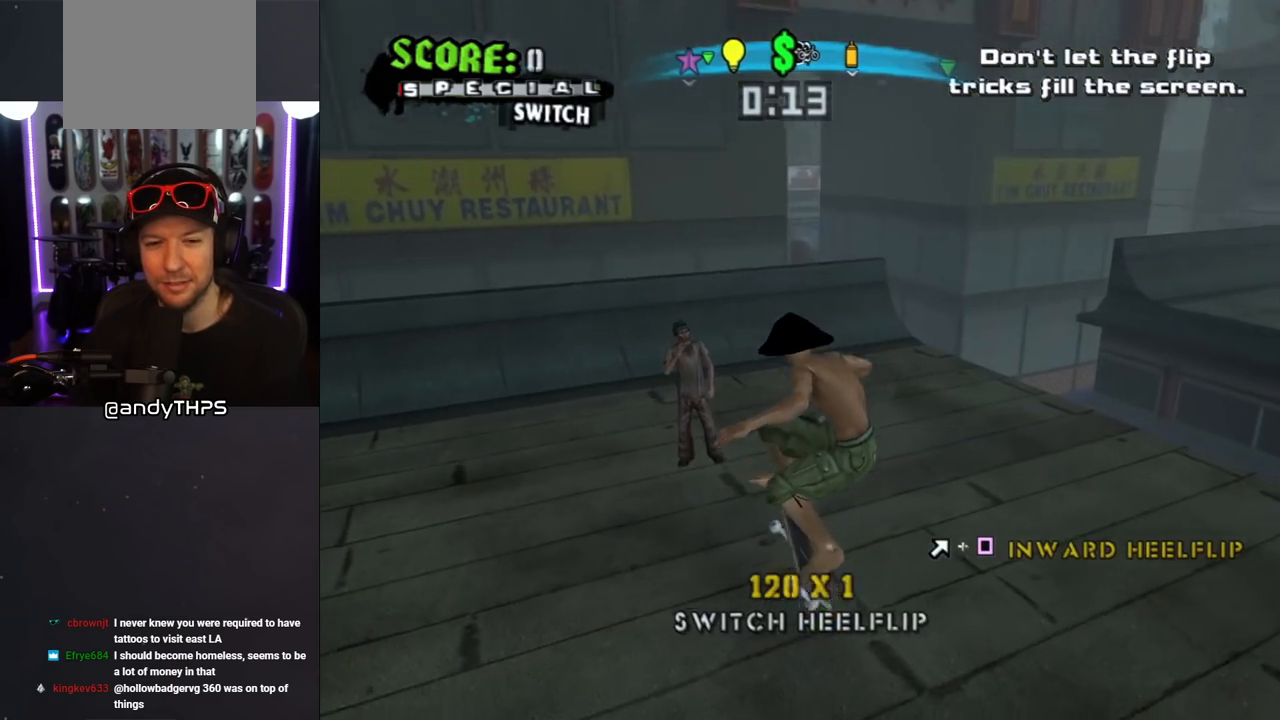
Gameplay with a controller (PlayStation layout); each line is a JSON object with the inputs held at the frame after it. "events" lists button and stick changes between this image and that frame as [ms after this image, input, new state], when the widget could be followed in between. Not read: L2 R2.
{"buttons": ["SQUARE", "DPAD_UP", "DPAD_RIGHT"], "left_stick": "center", "right_stick": "center", "events": [[17, "DPAD_DOWN", "down"], [317, "CROSS", "down"], [433, "DPAD_DOWN", "up"], [467, "CROSS", "up"], [467, "DPAD_RIGHT", "down"], [467, "DPAD_UP", "down"], [467, "SQUARE", "down"]]}
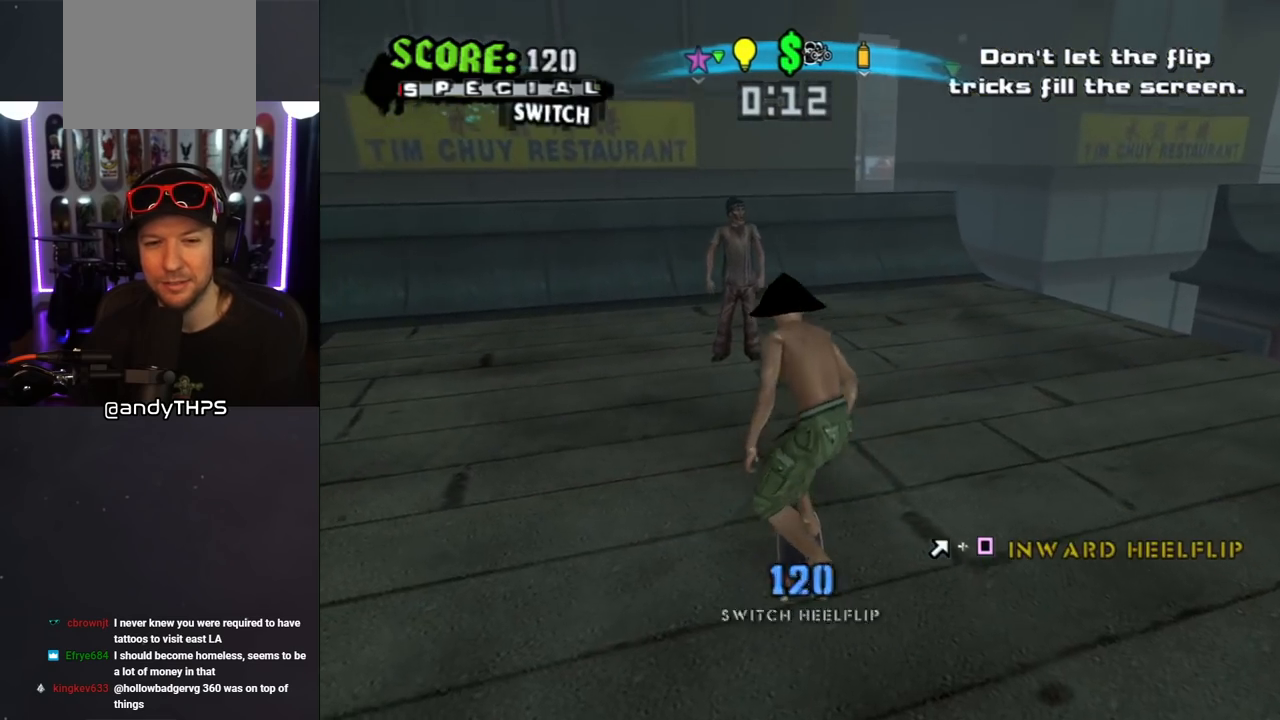
{"buttons": [], "left_stick": "center", "right_stick": "center", "events": [[83, "DPAD_RIGHT", "up"], [83, "DPAD_UP", "up"], [83, "SQUARE", "up"]]}
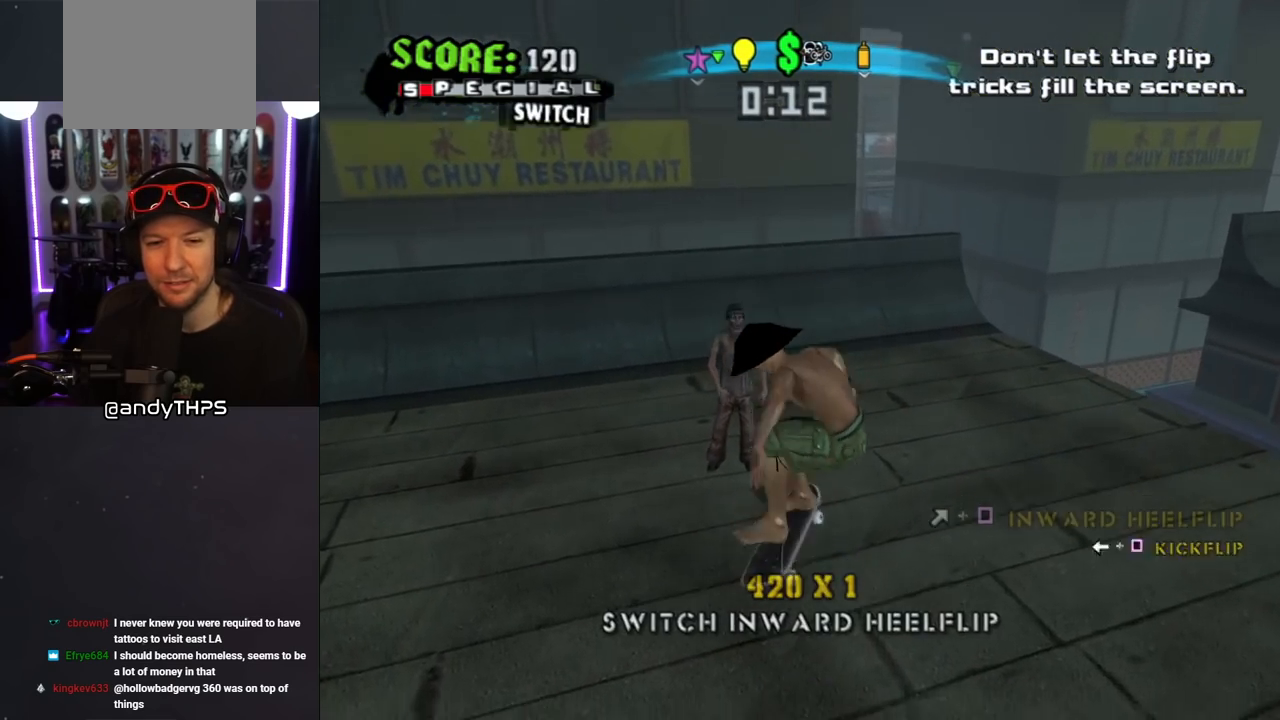
{"buttons": ["CROSS", "DPAD_DOWN"], "left_stick": "center", "right_stick": "center", "events": [[67, "DPAD_DOWN", "down"], [367, "CROSS", "down"]]}
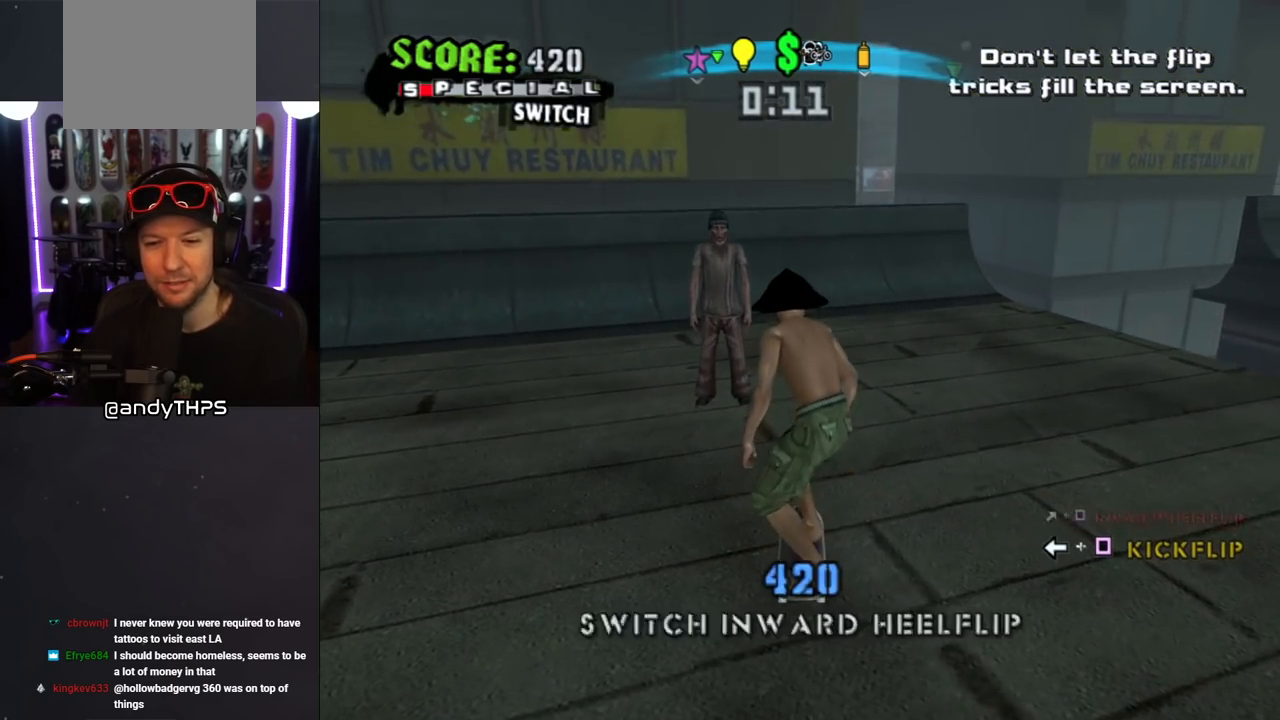
{"buttons": [], "left_stick": "center", "right_stick": "center", "events": [[33, "DPAD_DOWN", "up"], [50, "CROSS", "up"], [83, "SQUARE", "down"], [117, "DPAD_LEFT", "down"], [183, "DPAD_LEFT", "up"], [183, "SQUARE", "up"]]}
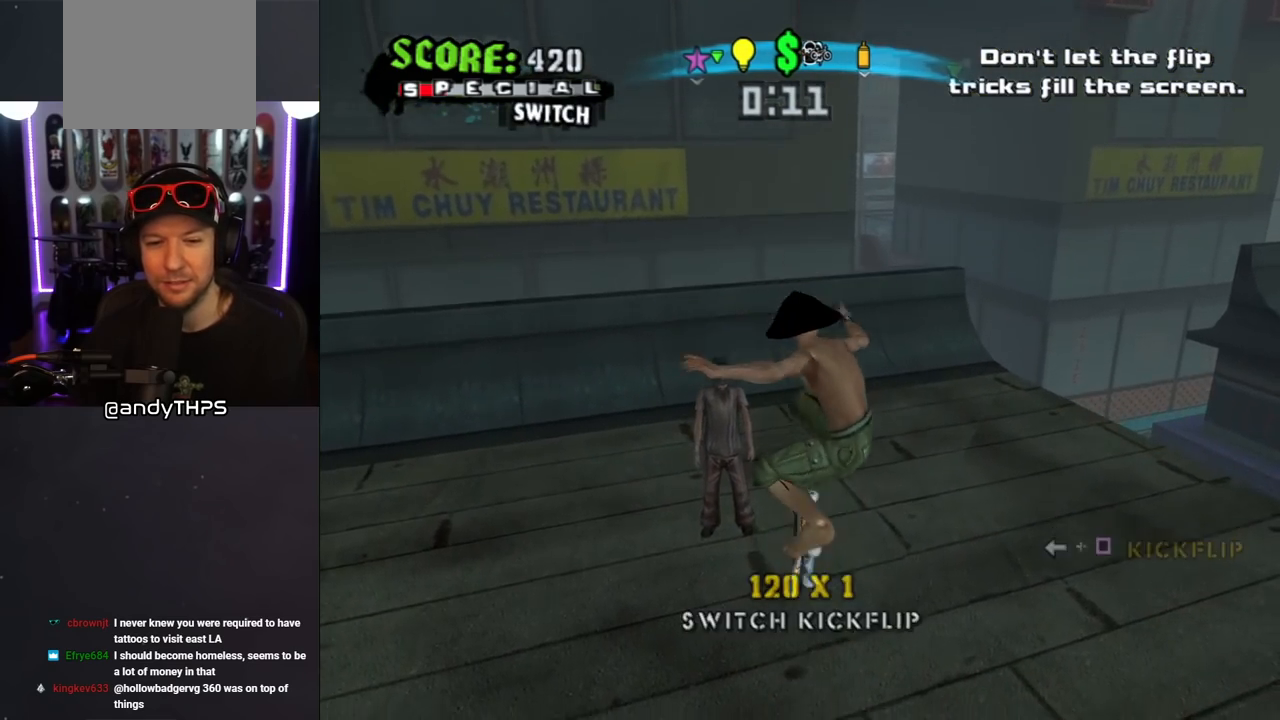
{"buttons": ["DPAD_DOWN"], "left_stick": "center", "right_stick": "center", "events": [[83, "DPAD_DOWN", "down"]]}
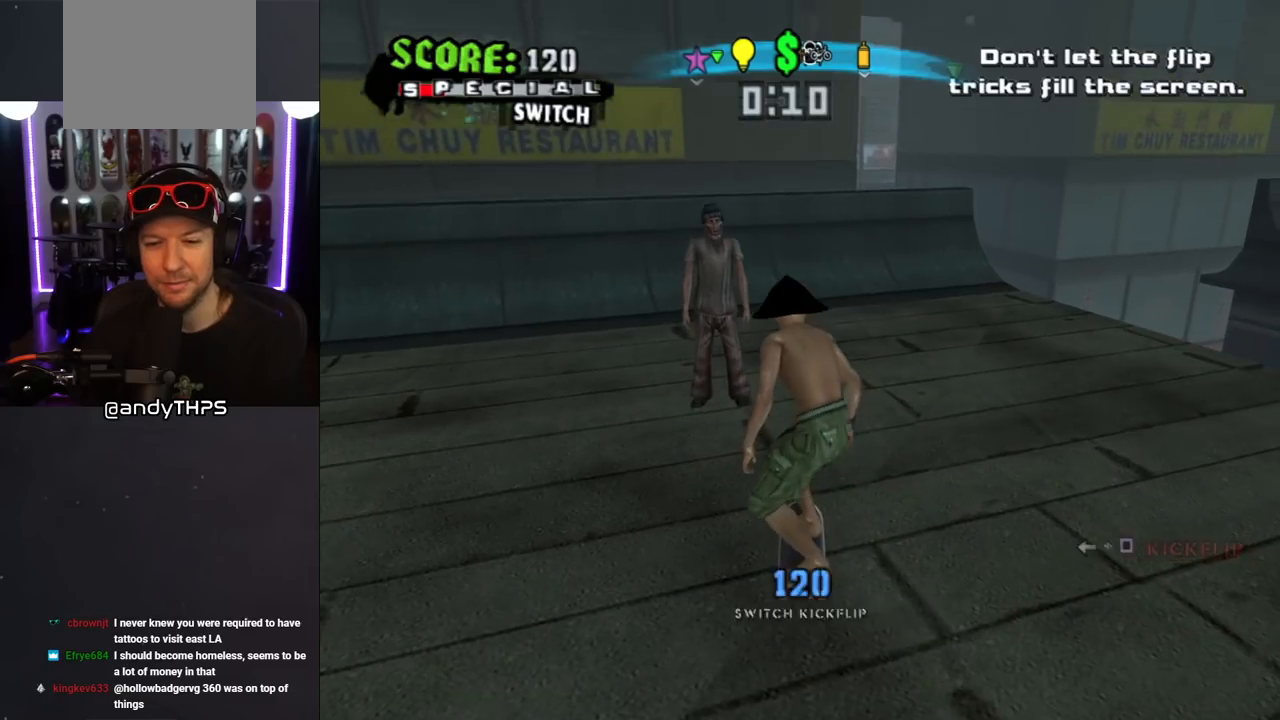
{"buttons": ["DPAD_DOWN"], "left_stick": "center", "right_stick": "center", "events": []}
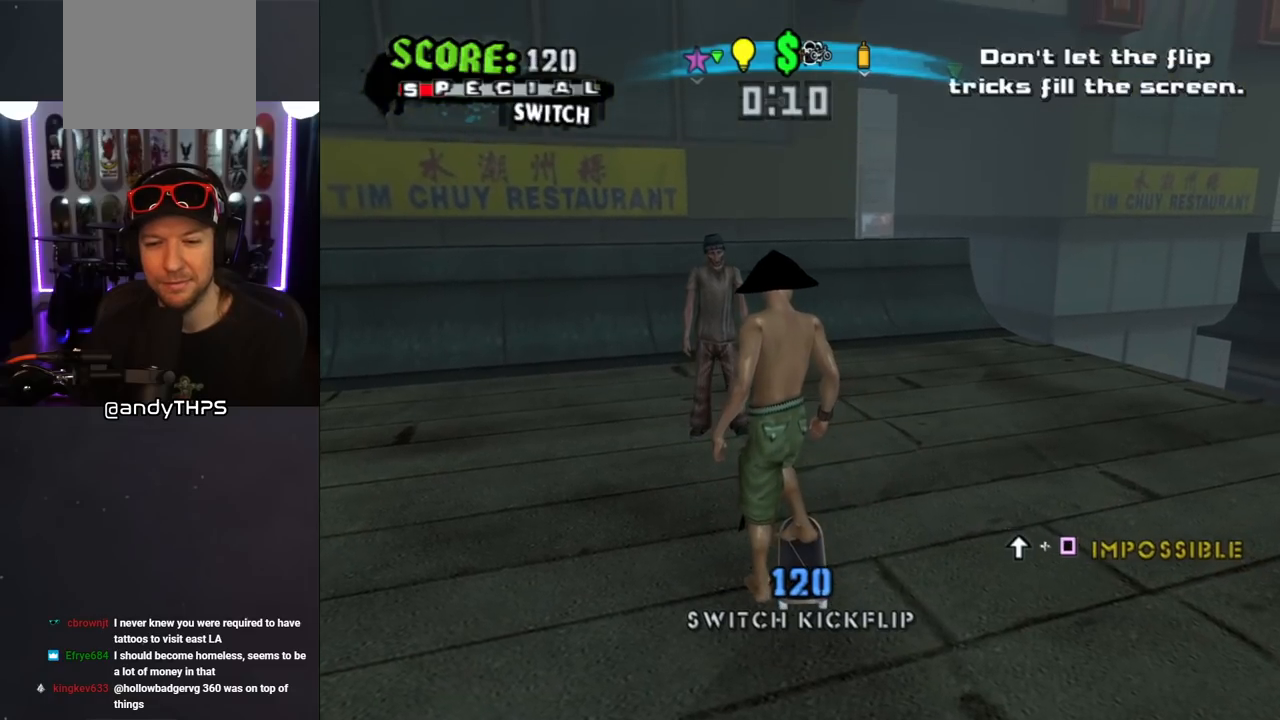
{"buttons": [], "left_stick": "center", "right_stick": "center", "events": [[150, "CROSS", "down"], [250, "CROSS", "up"], [250, "DPAD_DOWN", "up"], [317, "SQUARE", "down"], [333, "DPAD_UP", "down"], [400, "SQUARE", "up"], [433, "DPAD_UP", "up"]]}
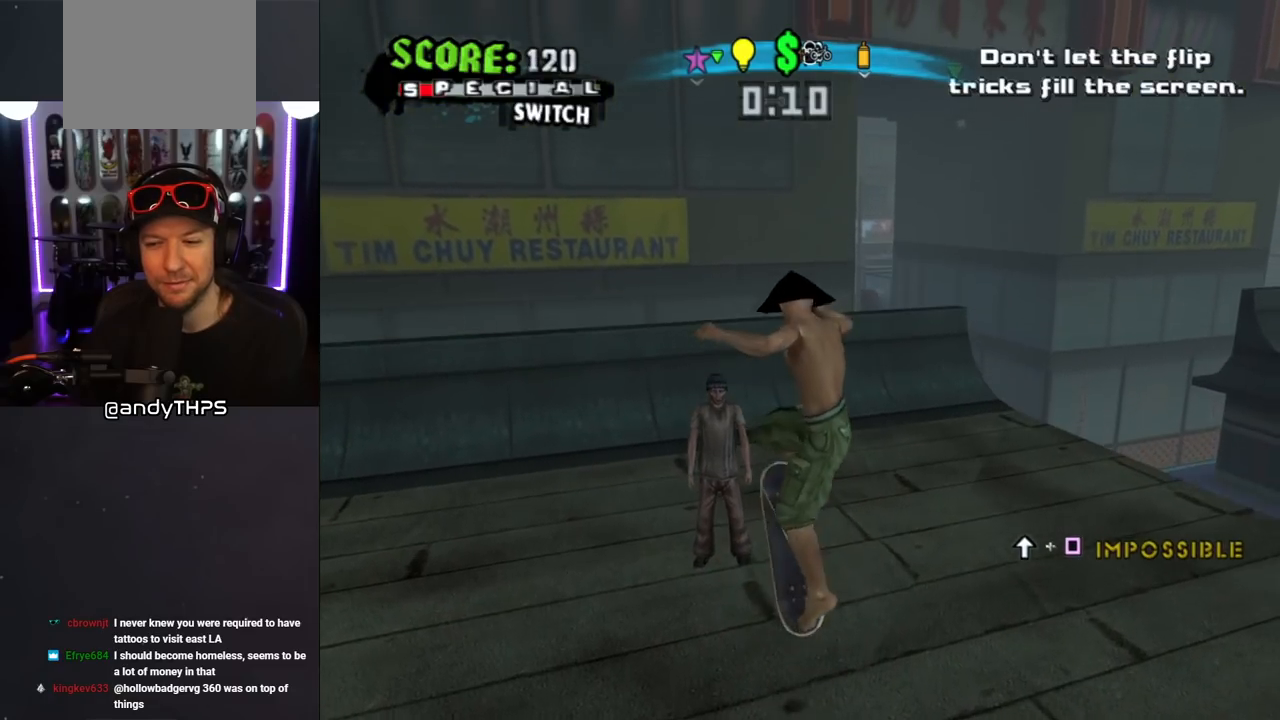
{"buttons": ["DPAD_DOWN"], "left_stick": "center", "right_stick": "center", "events": [[250, "DPAD_DOWN", "down"]]}
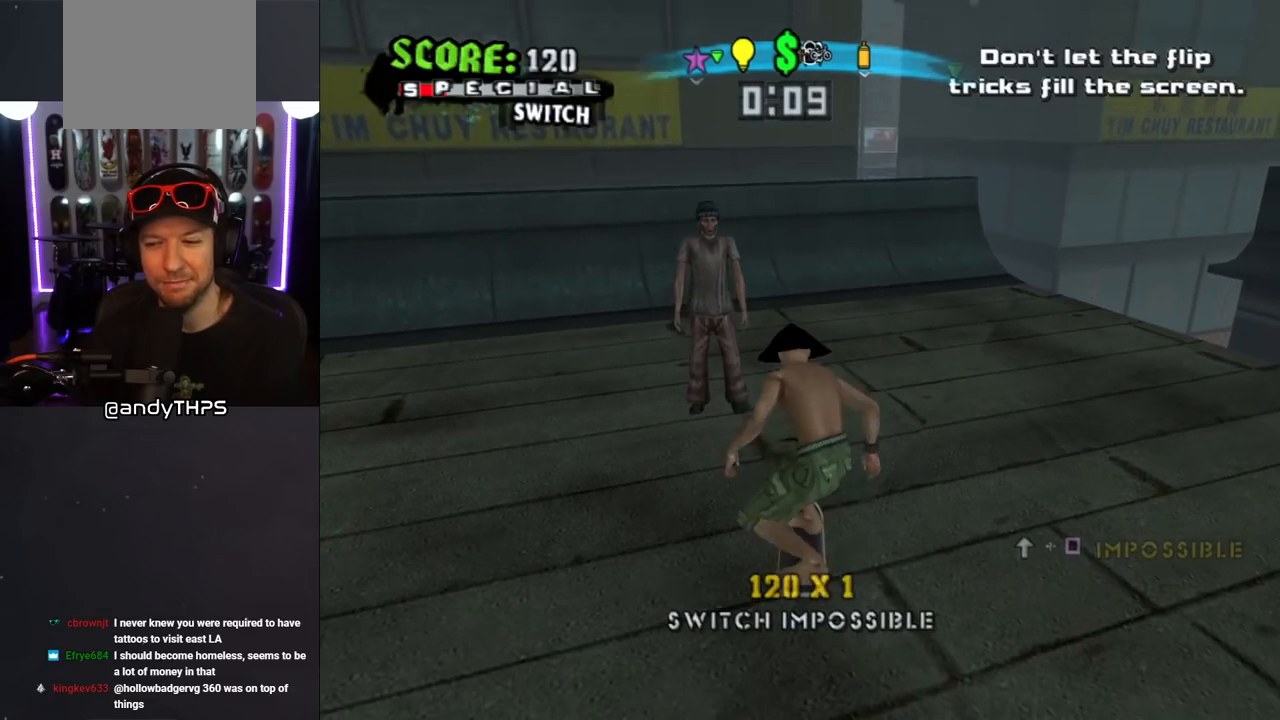
{"buttons": ["DPAD_DOWN"], "left_stick": "center", "right_stick": "center", "events": []}
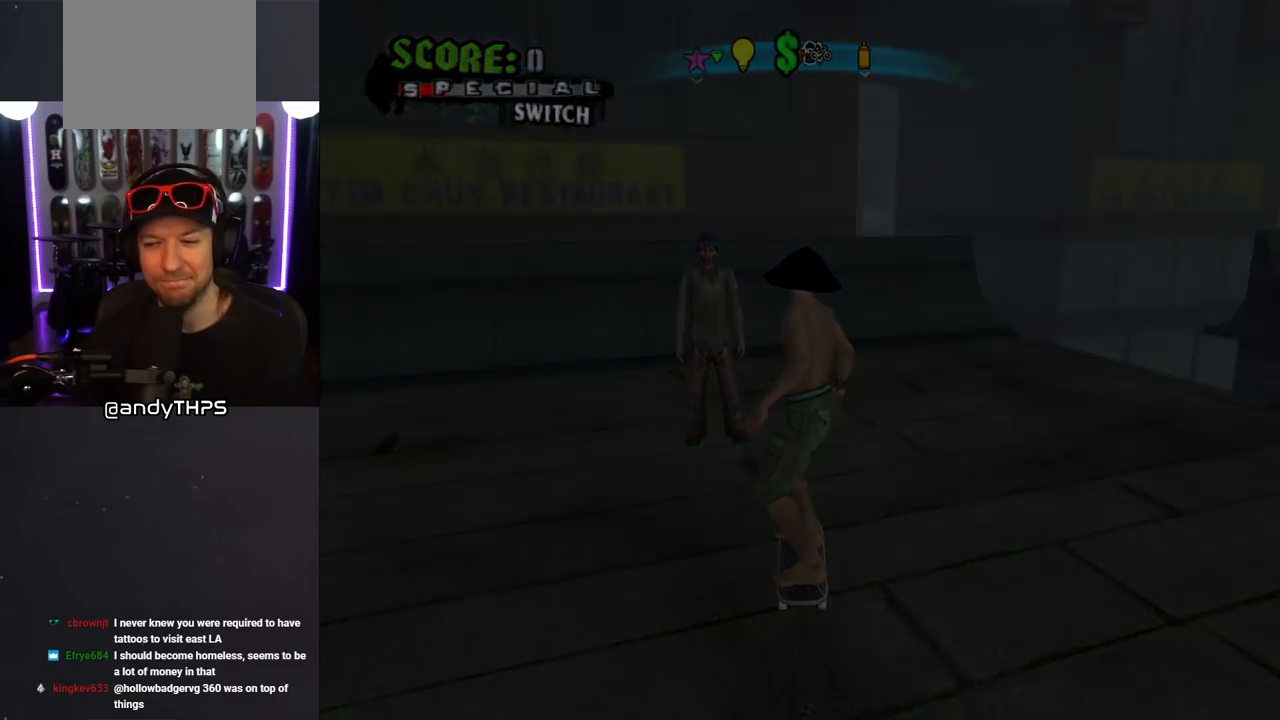
{"buttons": [], "left_stick": "center", "right_stick": "center", "events": [[183, "DPAD_DOWN", "up"]]}
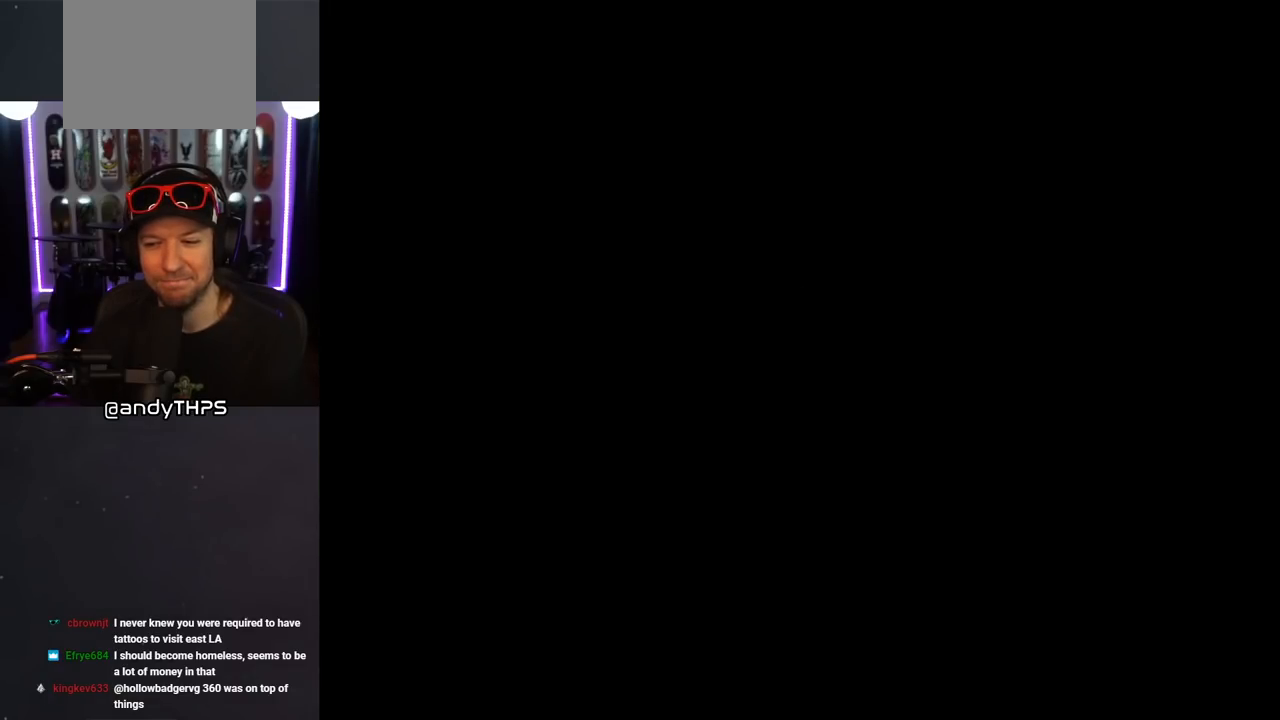
{"buttons": [], "left_stick": "center", "right_stick": "center", "events": []}
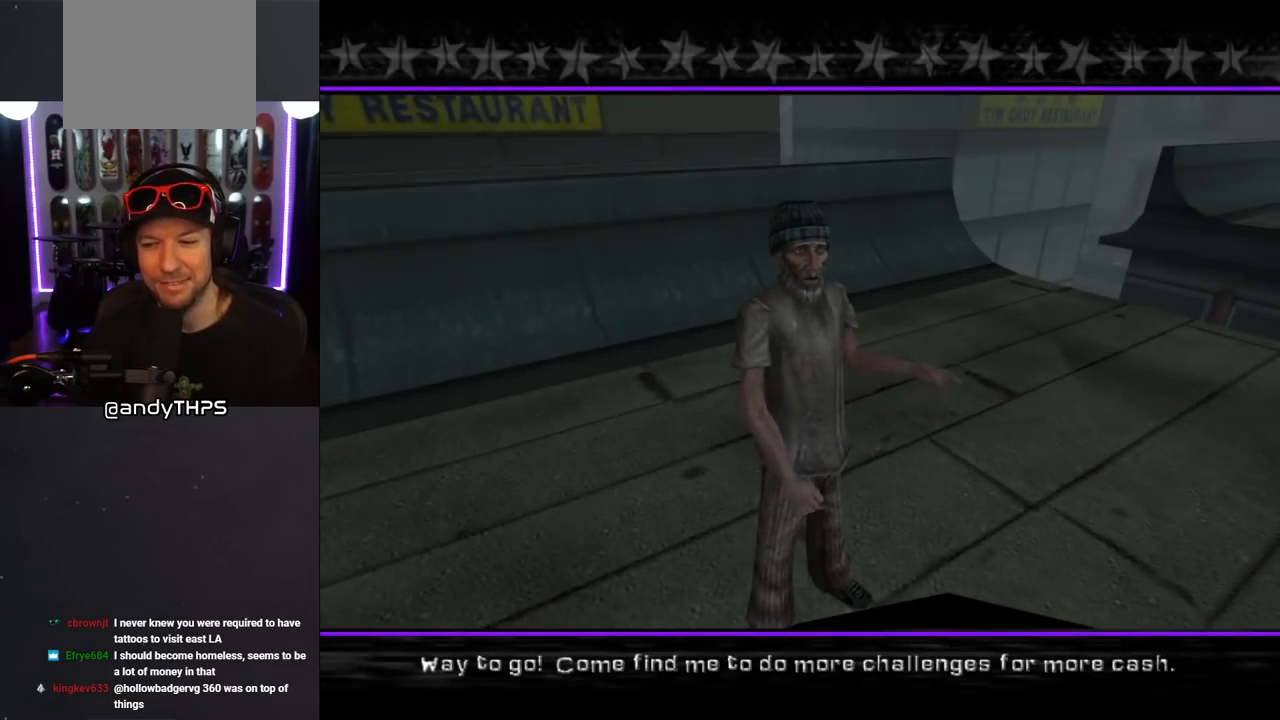
{"buttons": [], "left_stick": "center", "right_stick": "center", "events": []}
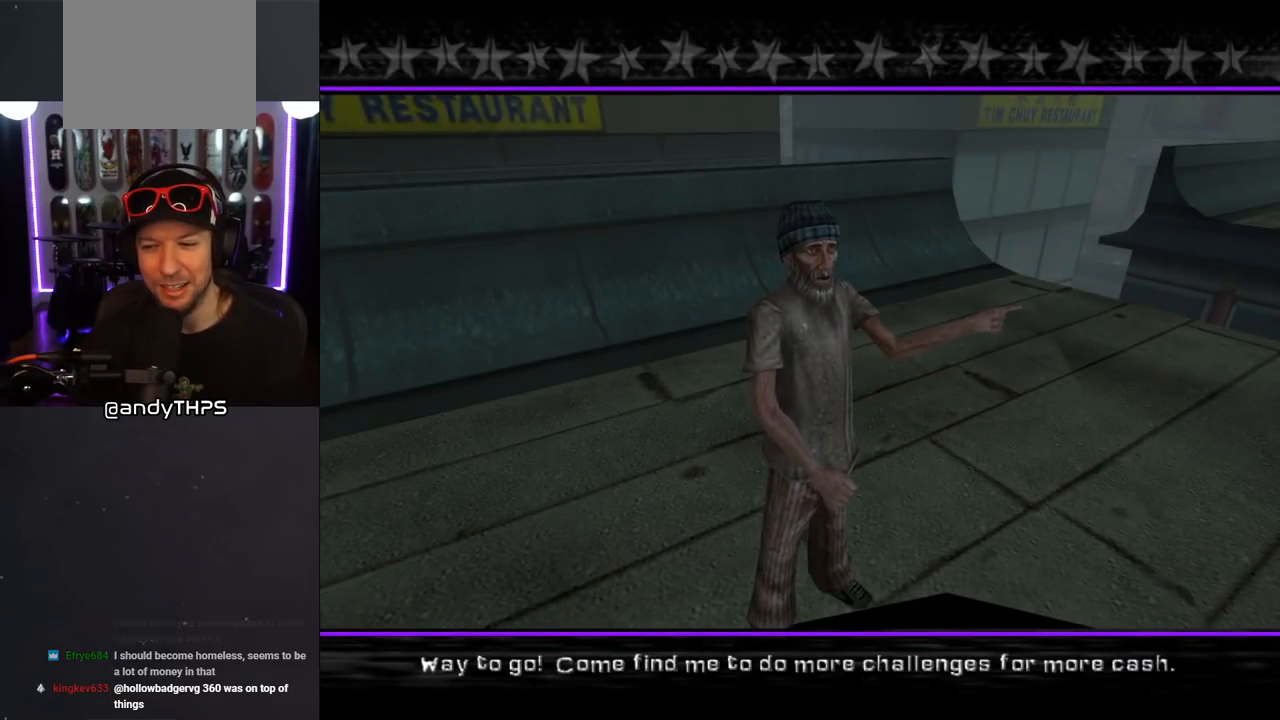
{"buttons": [], "left_stick": "center", "right_stick": "center", "events": []}
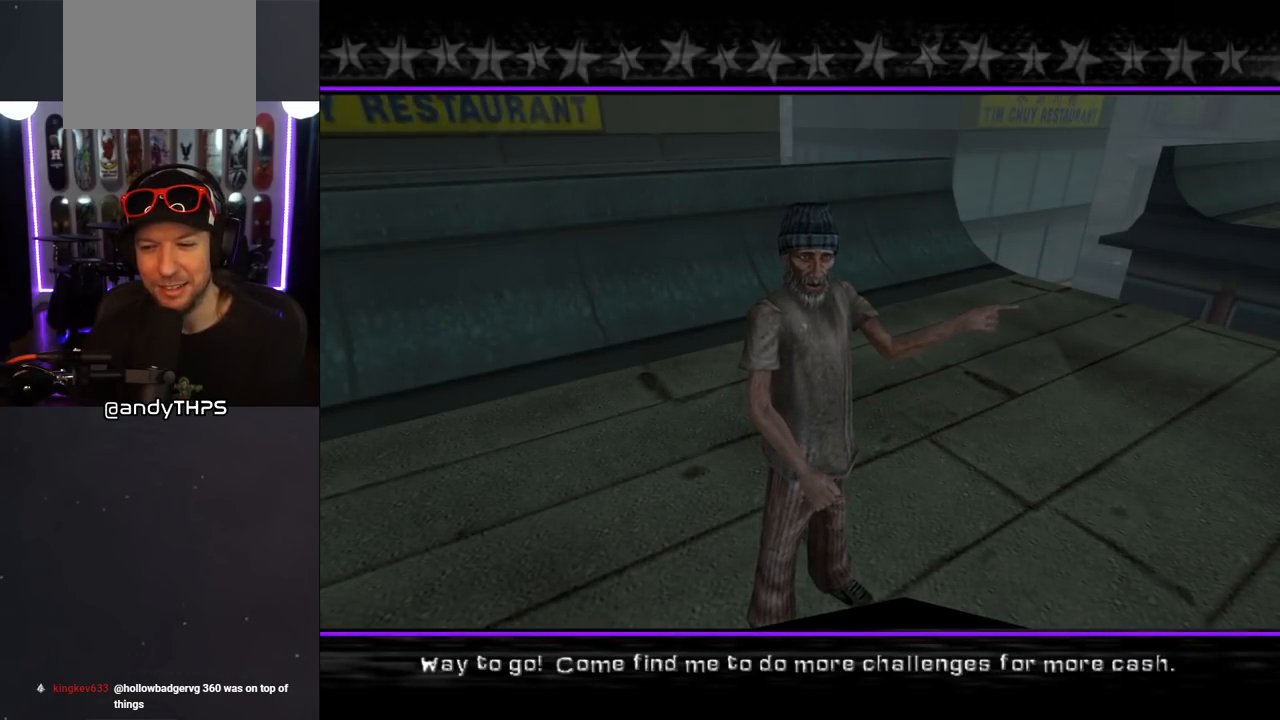
{"buttons": [], "left_stick": "center", "right_stick": "center", "events": []}
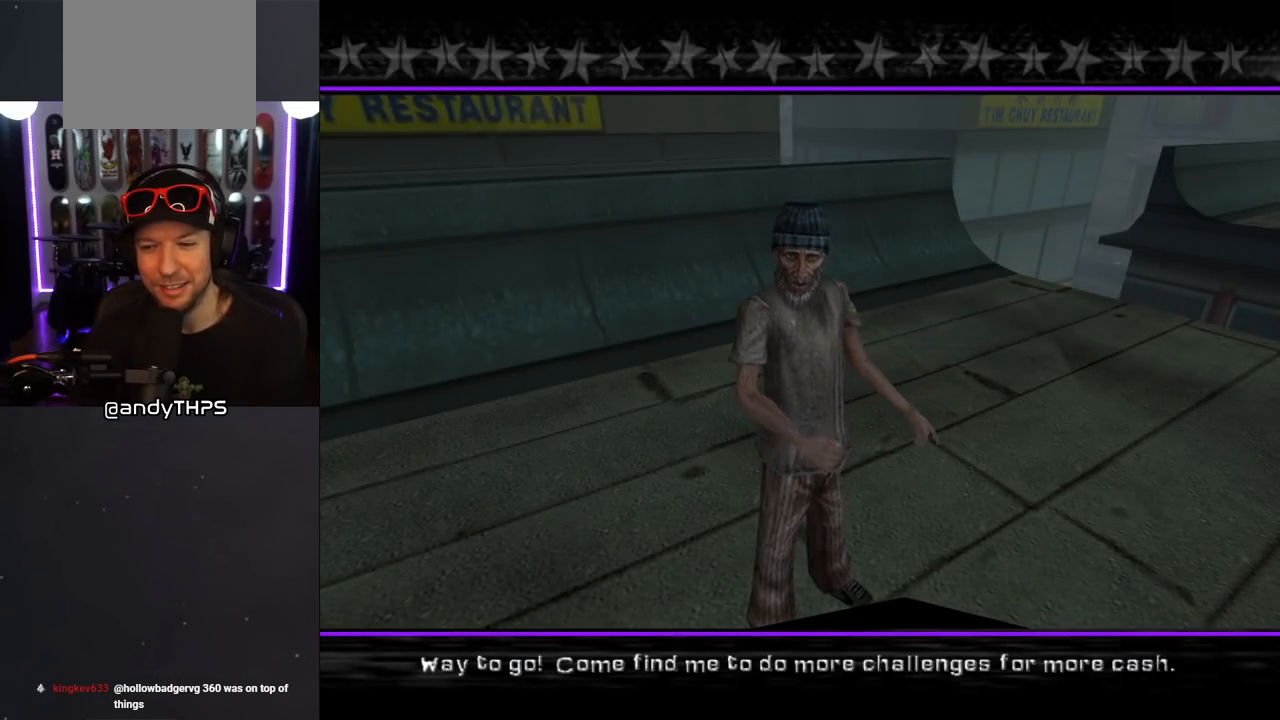
{"buttons": [], "left_stick": "center", "right_stick": "center", "events": []}
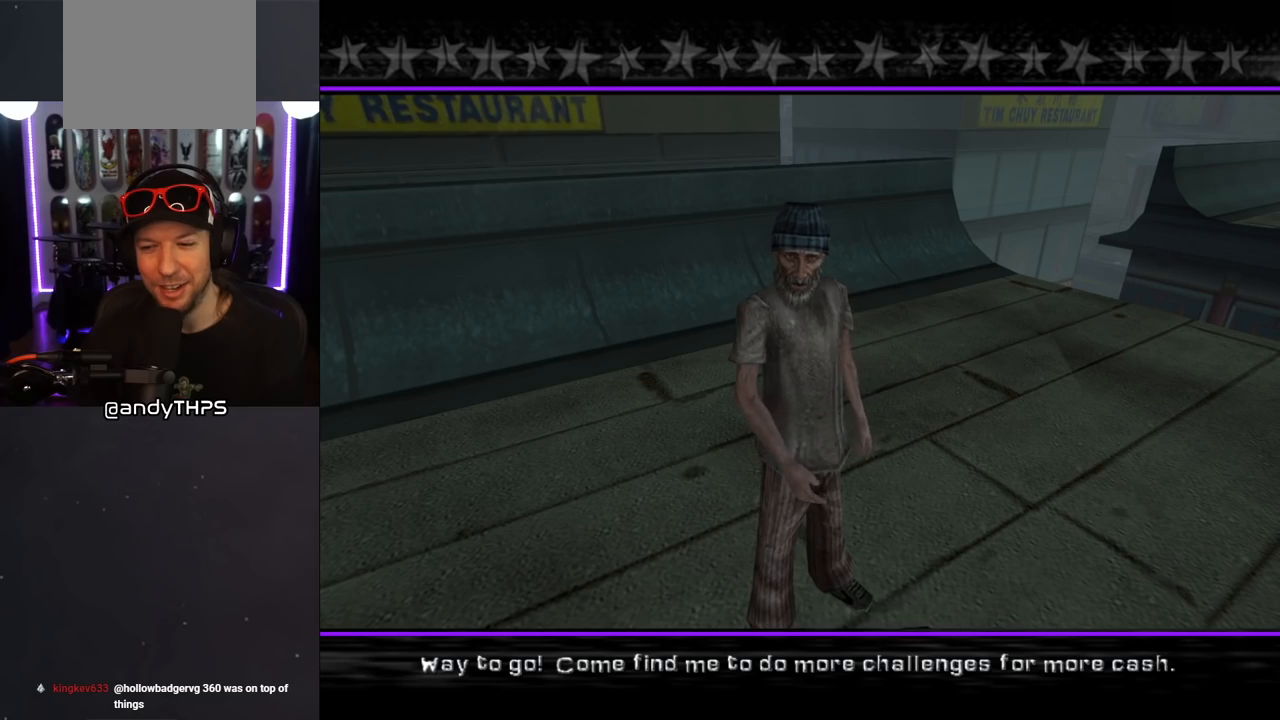
{"buttons": [], "left_stick": "center", "right_stick": "center", "events": []}
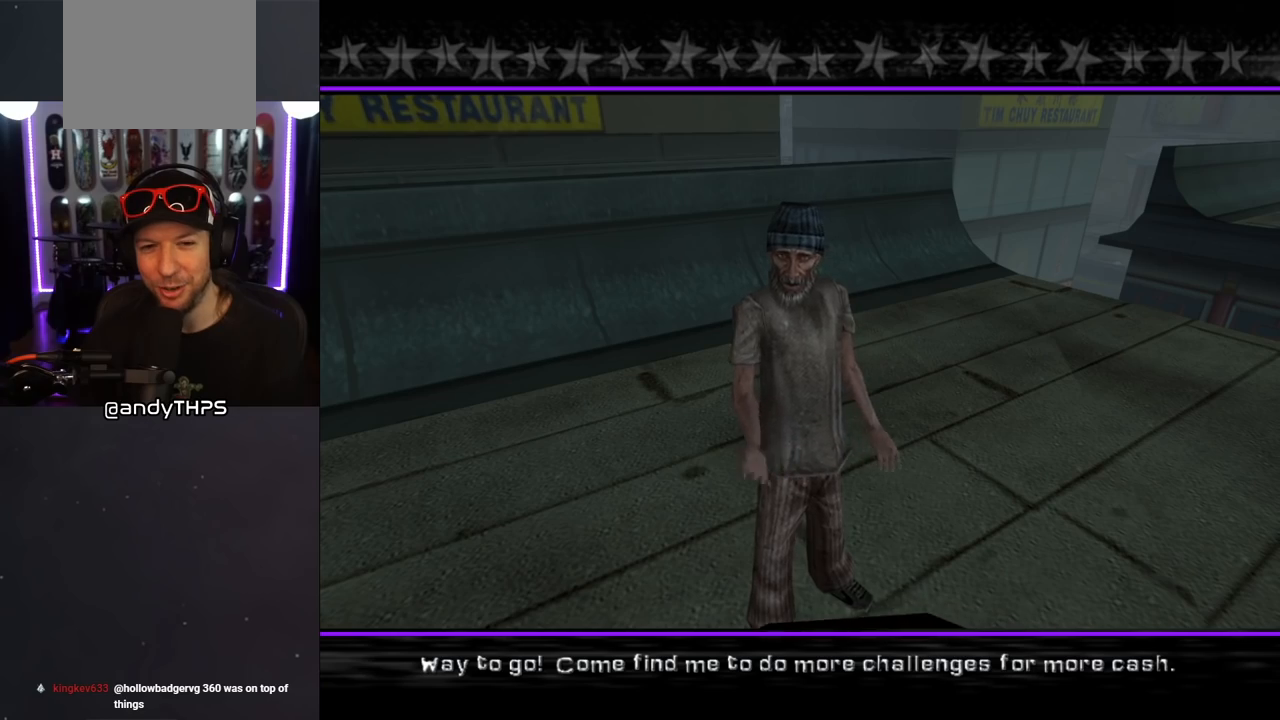
{"buttons": [], "left_stick": "center", "right_stick": "center", "events": [[250, "CROSS", "down"], [383, "CROSS", "up"]]}
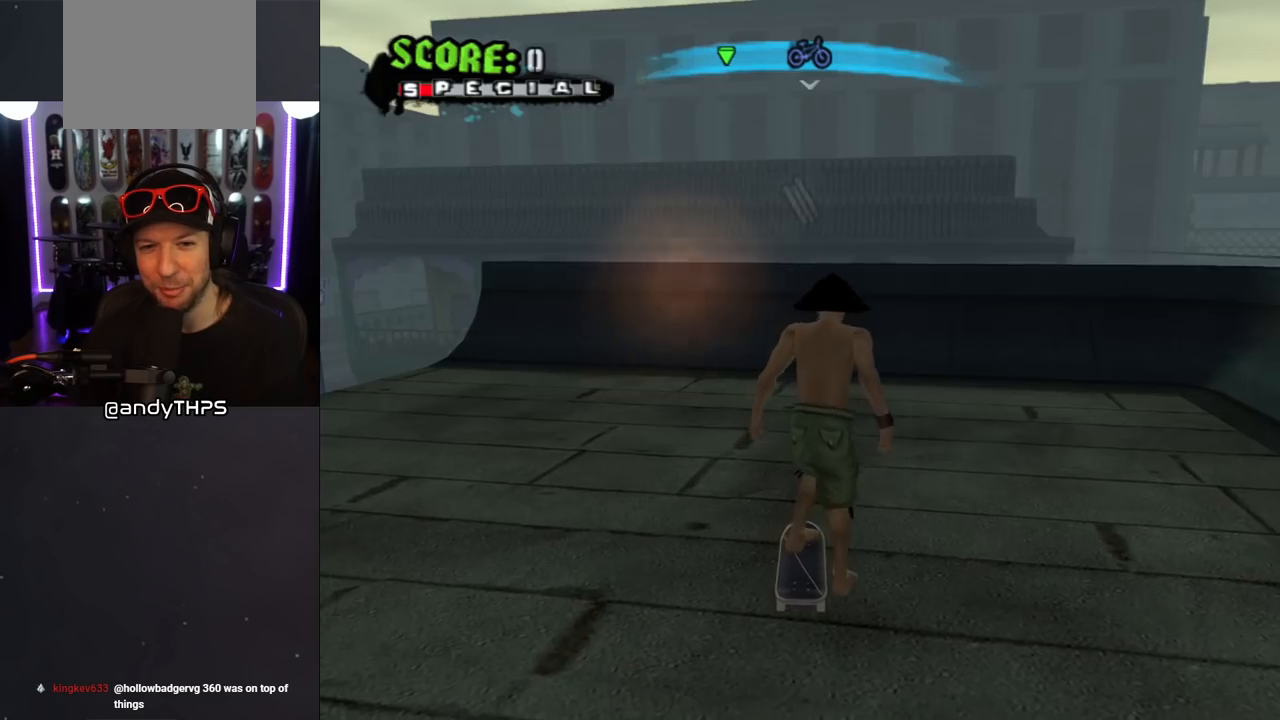
{"buttons": ["CROSS", "DPAD_DOWN"], "left_stick": "center", "right_stick": "center", "events": [[500, "CROSS", "down"], [500, "DPAD_DOWN", "down"]]}
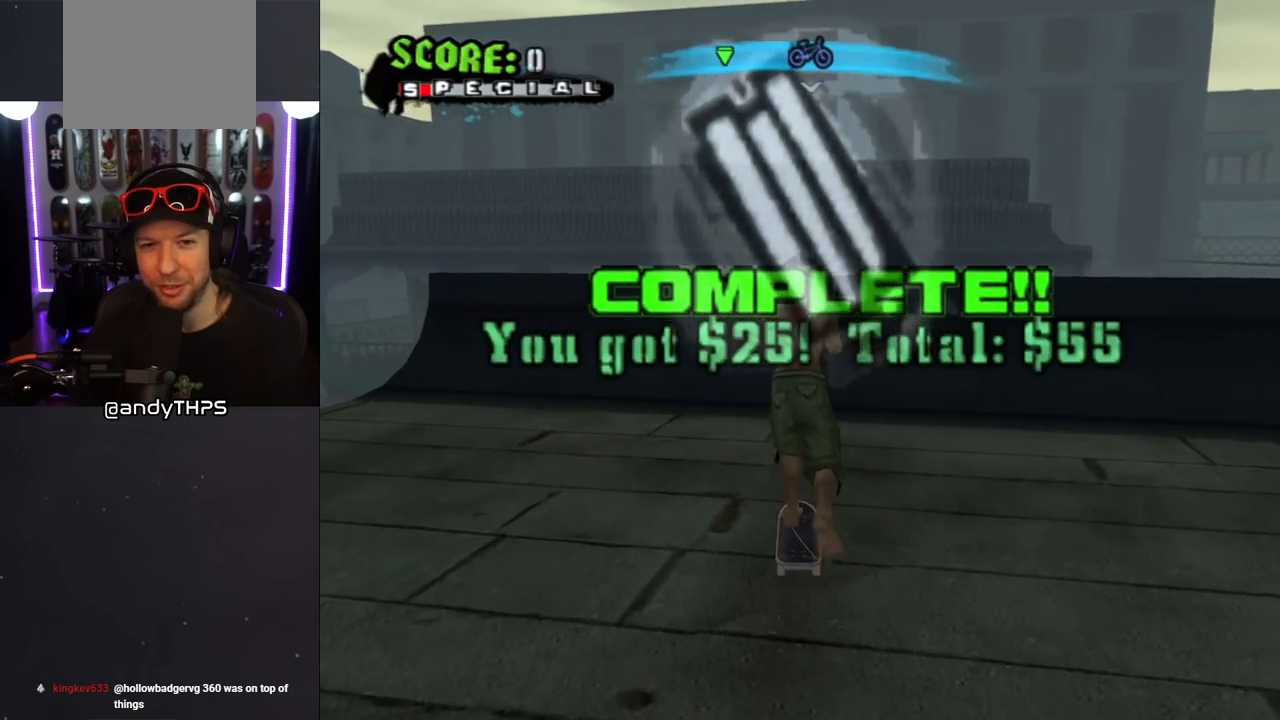
{"buttons": ["CROSS", "DPAD_DOWN", "DPAD_LEFT"], "left_stick": "center", "right_stick": "center", "events": [[367, "DPAD_LEFT", "down"]]}
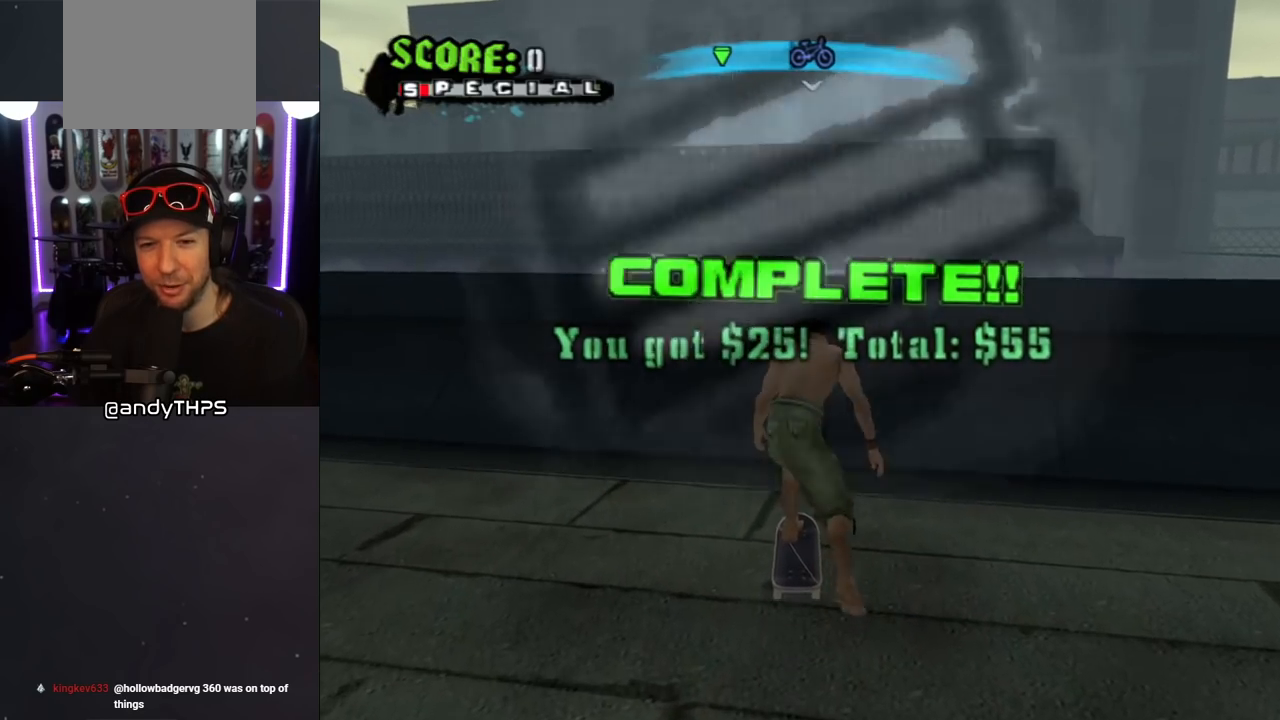
{"buttons": ["CROSS", "DPAD_DOWN", "DPAD_LEFT"], "left_stick": "center", "right_stick": "center", "events": []}
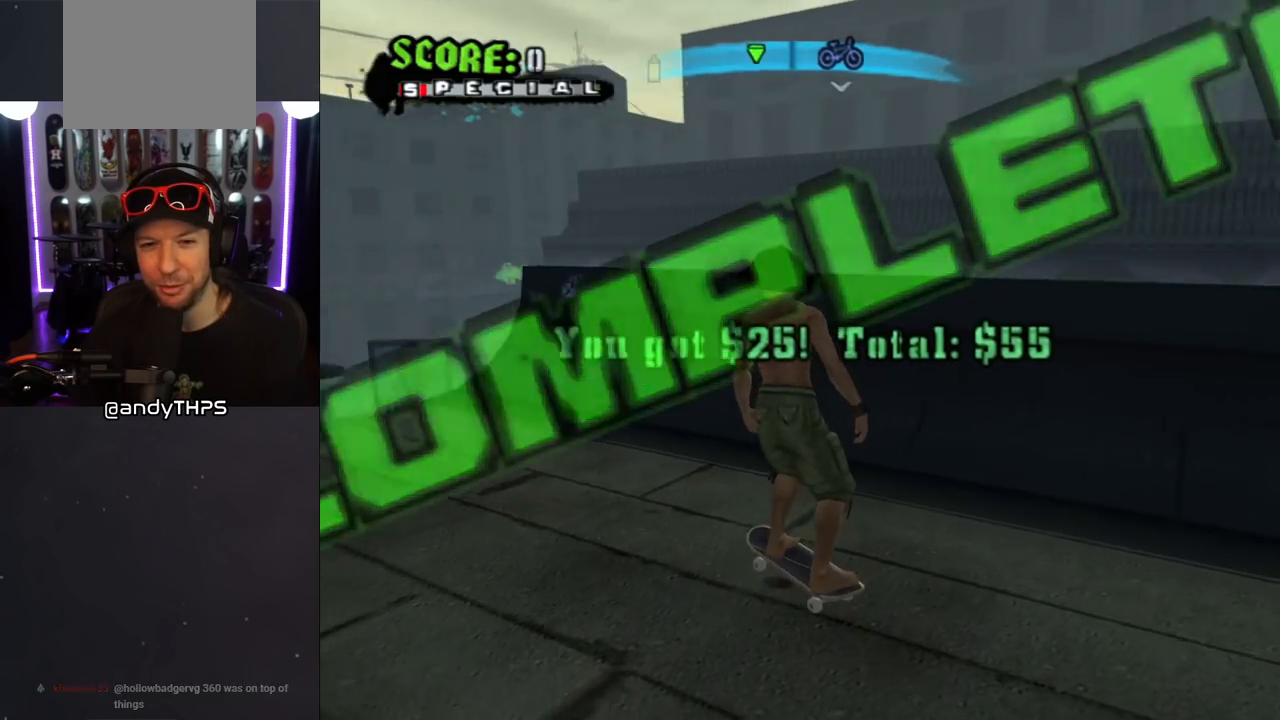
{"buttons": ["CROSS", "DPAD_UP"], "left_stick": "center", "right_stick": "center", "events": [[50, "DPAD_DOWN", "up"], [67, "DPAD_LEFT", "up"], [317, "DPAD_UP", "down"], [367, "DPAD_UP", "up"], [483, "DPAD_UP", "down"]]}
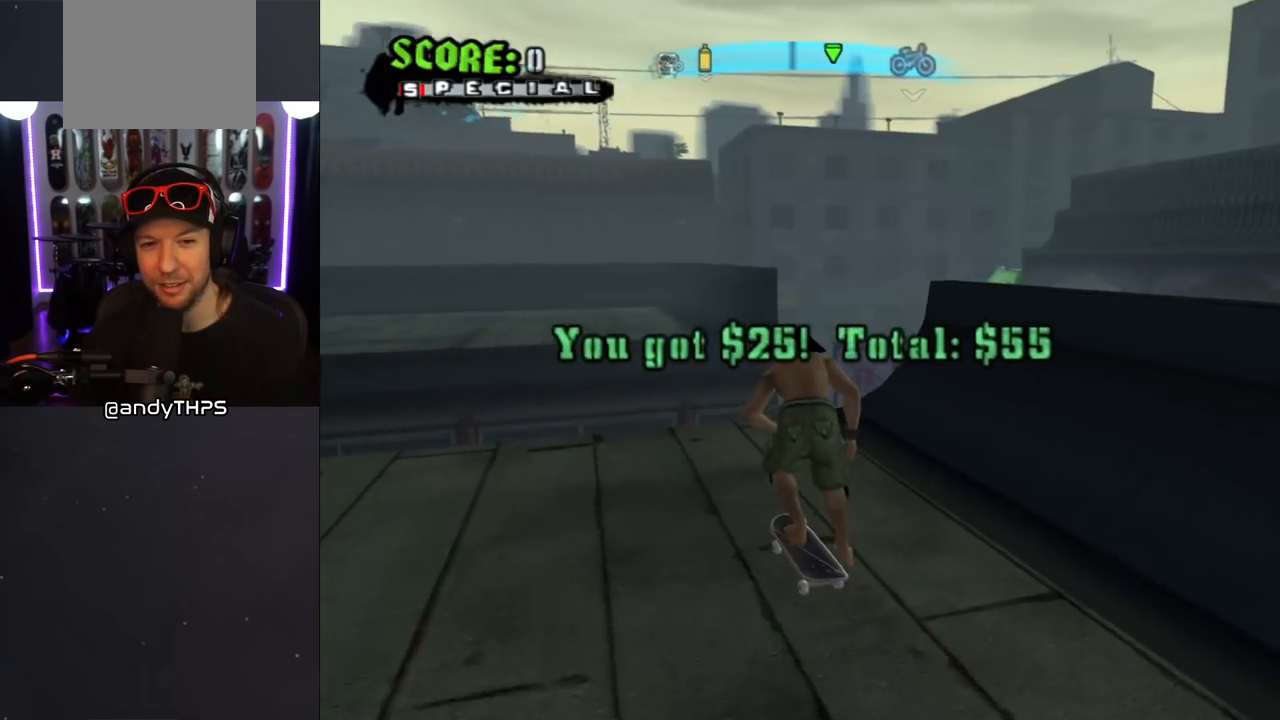
{"buttons": ["DPAD_UP"], "left_stick": "center", "right_stick": "center", "events": [[17, "DPAD_UP", "up"], [117, "DPAD_UP", "down"], [133, "DPAD_RIGHT", "down"], [167, "DPAD_UP", "up"], [267, "CROSS", "up"], [267, "DPAD_RIGHT", "up"], [317, "DPAD_UP", "down"], [367, "DPAD_UP", "up"], [450, "DPAD_UP", "down"]]}
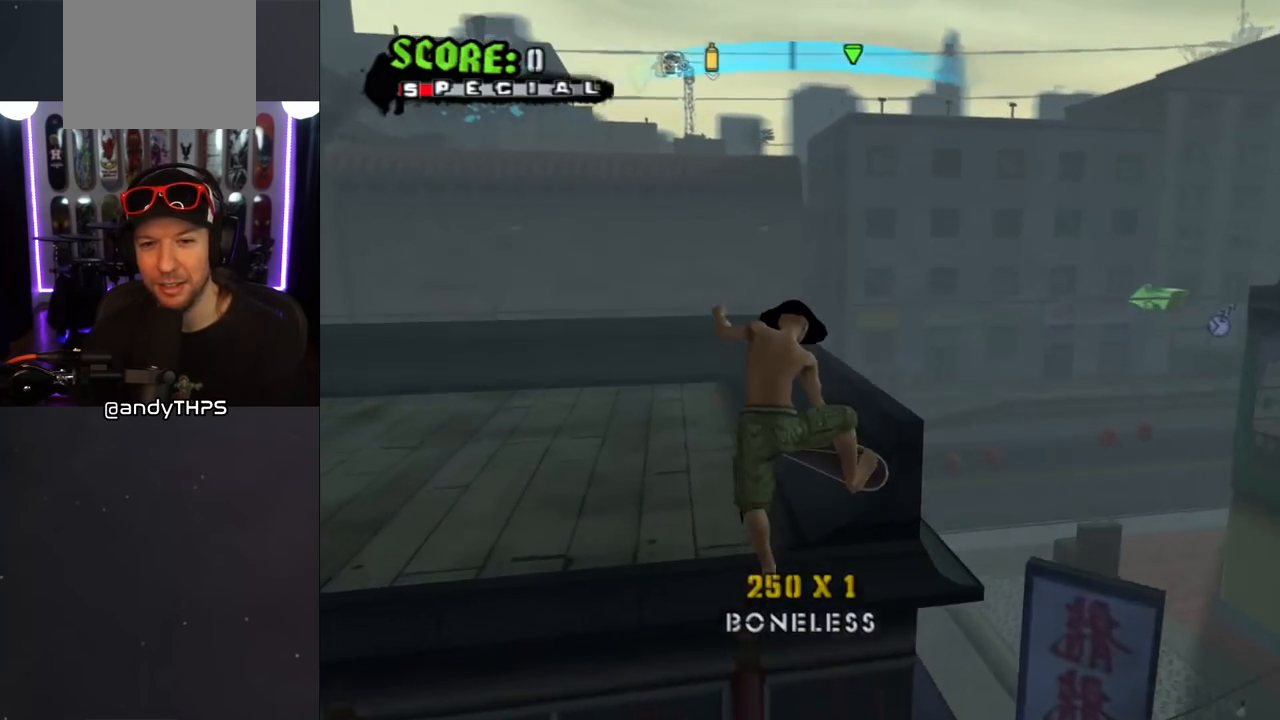
{"buttons": ["CROSS", "L1", "DPAD_RIGHT"], "left_stick": "center", "right_stick": "center", "events": [[17, "DPAD_UP", "up"], [83, "DPAD_UP", "down"], [150, "DPAD_UP", "up"], [150, "TRIANGLE", "down"], [383, "DPAD_RIGHT", "down"], [433, "CROSS", "down"], [433, "TRIANGLE", "up"], [467, "L1", "down"]]}
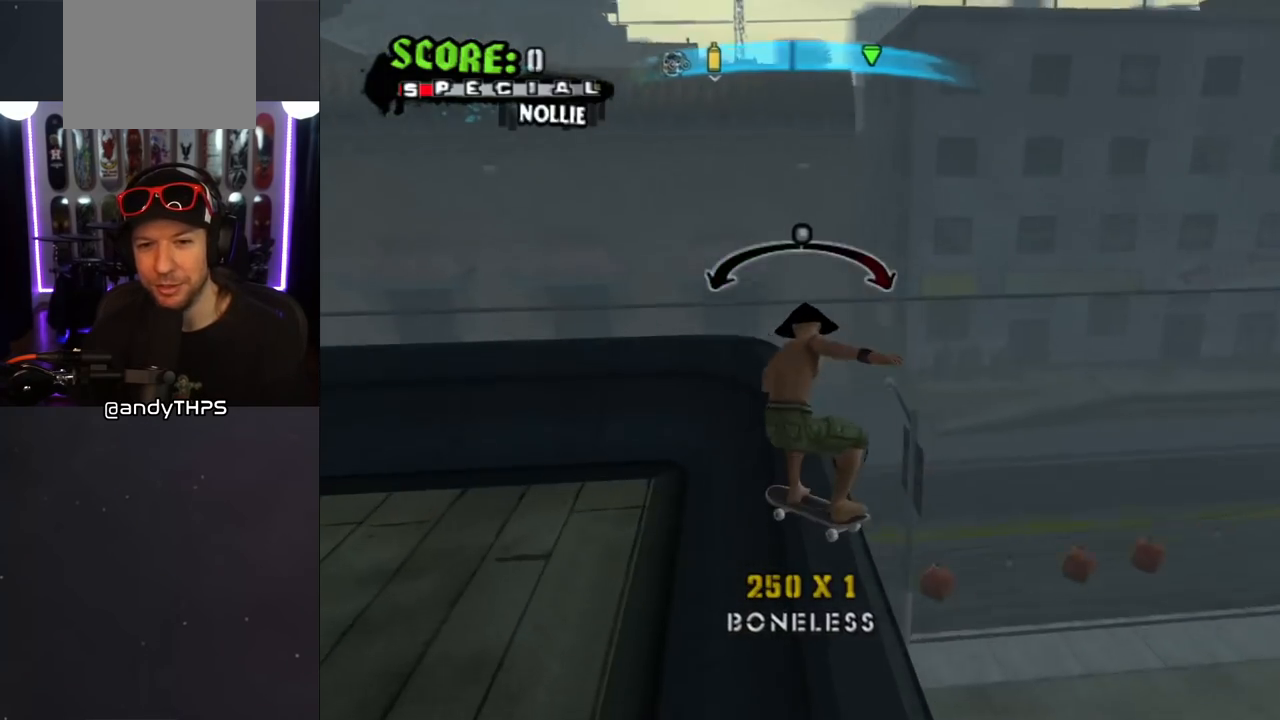
{"buttons": [], "left_stick": "center", "right_stick": "center", "events": [[17, "CROSS", "up"], [283, "DPAD_RIGHT", "up"], [317, "right_stick", "left"], [417, "right_stick", "center"], [450, "L1", "up"]]}
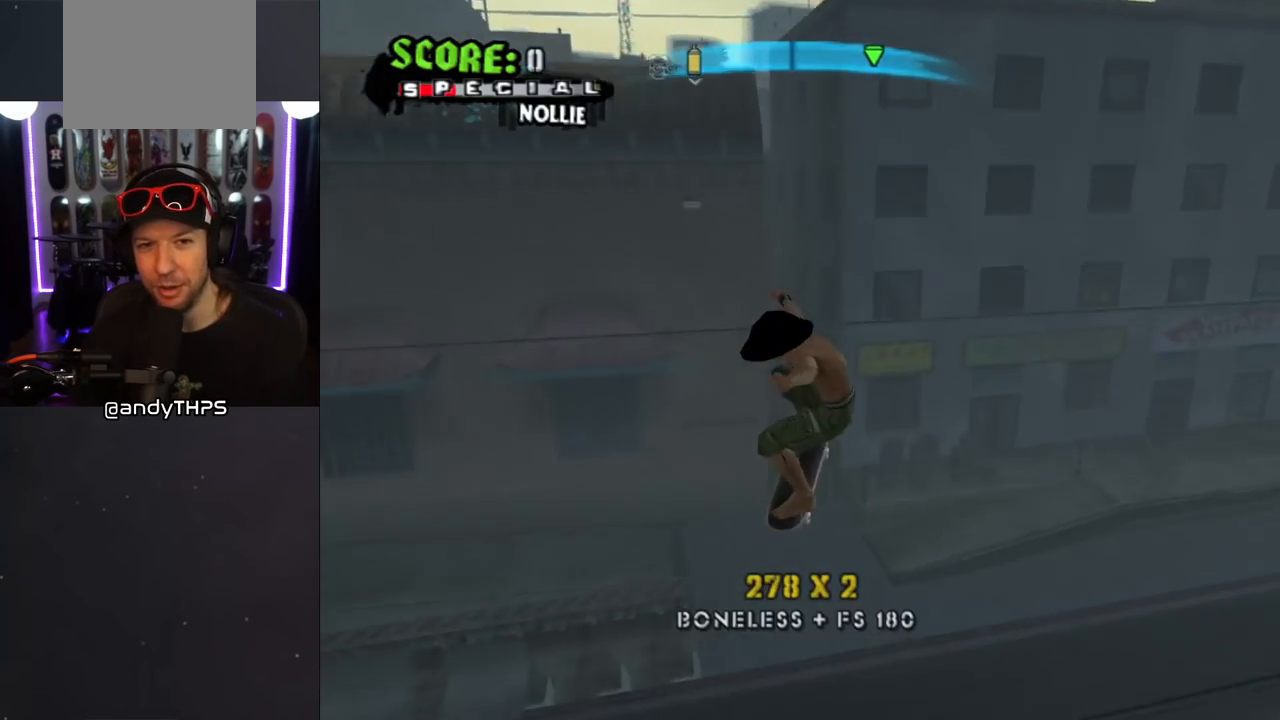
{"buttons": ["CROSS", "R1", "DPAD_DOWN", "DPAD_RIGHT"], "left_stick": "center", "right_stick": "center", "events": [[50, "DPAD_DOWN", "down"], [67, "CROSS", "down"], [117, "DPAD_RIGHT", "down"], [117, "L1", "down"], [117, "R1", "down"], [283, "L1", "up"]]}
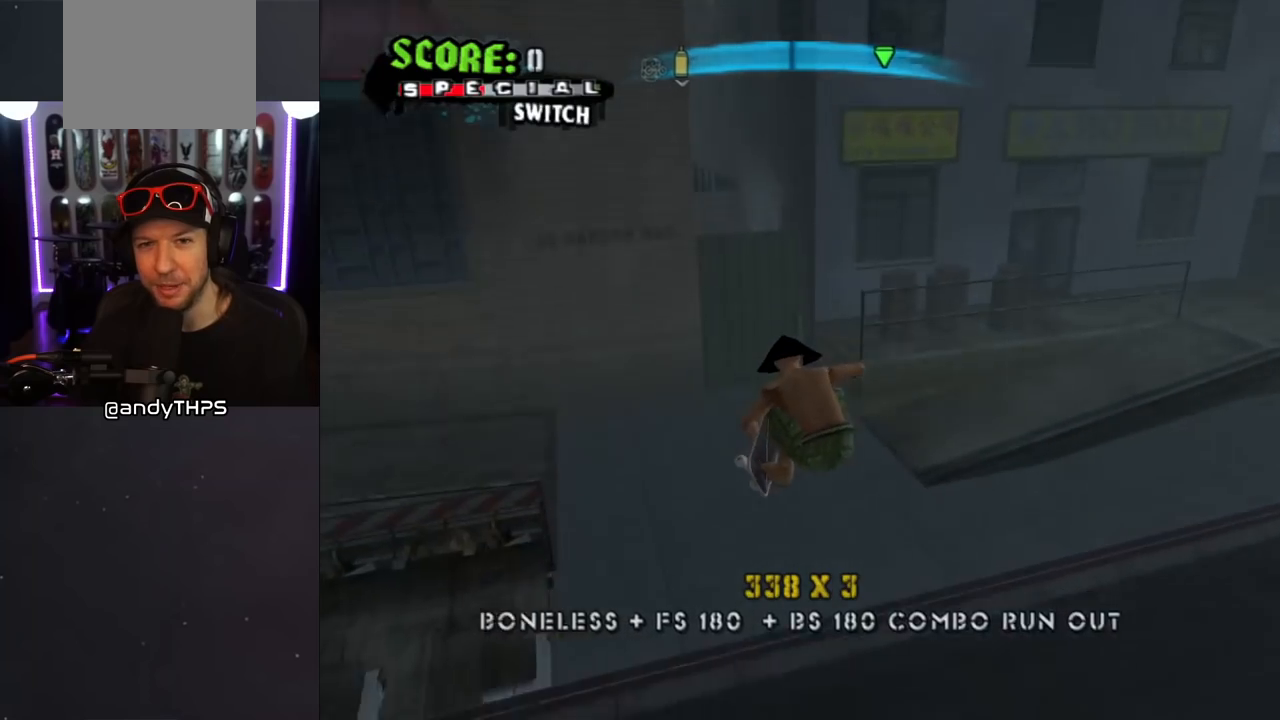
{"buttons": ["CROSS", "DPAD_RIGHT"], "left_stick": "center", "right_stick": "center", "events": [[50, "DPAD_DOWN", "up"], [100, "R1", "up"]]}
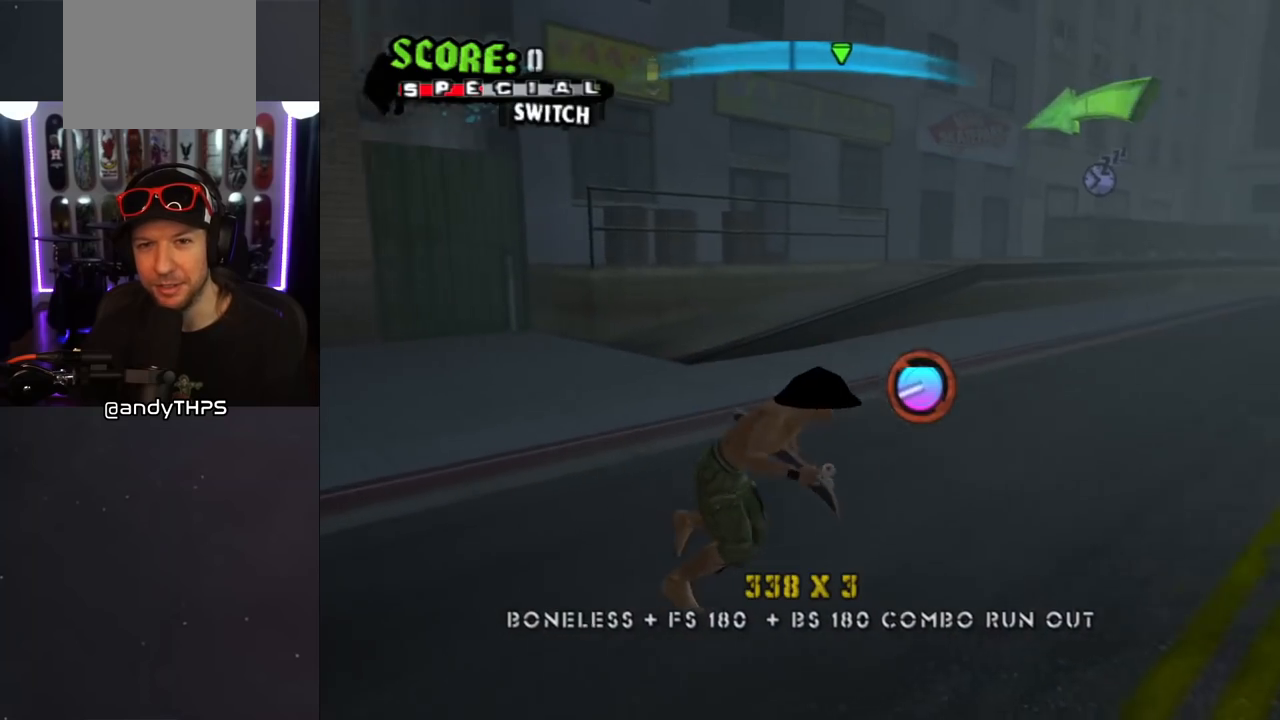
{"buttons": ["CROSS"], "left_stick": "center", "right_stick": "center", "events": [[17, "L1", "down"], [50, "DPAD_UP", "down"], [150, "DPAD_RIGHT", "up"], [167, "R1", "down"], [317, "R1", "up"], [367, "L1", "up"], [383, "DPAD_UP", "up"]]}
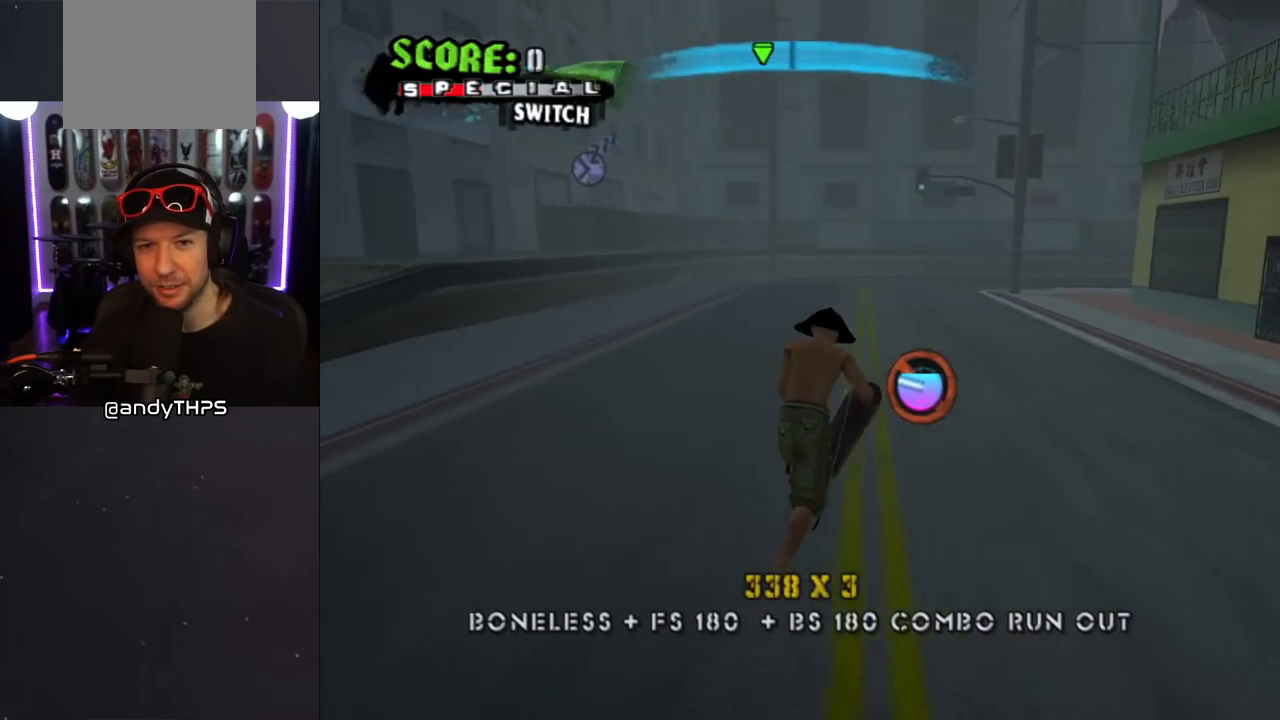
{"buttons": ["CROSS", "DPAD_DOWN"], "left_stick": "center", "right_stick": "center", "events": [[117, "DPAD_DOWN", "down"], [217, "DPAD_DOWN", "up"], [267, "DPAD_DOWN", "down"], [367, "DPAD_DOWN", "up"], [383, "R1", "down"], [450, "DPAD_DOWN", "down"], [483, "R1", "up"]]}
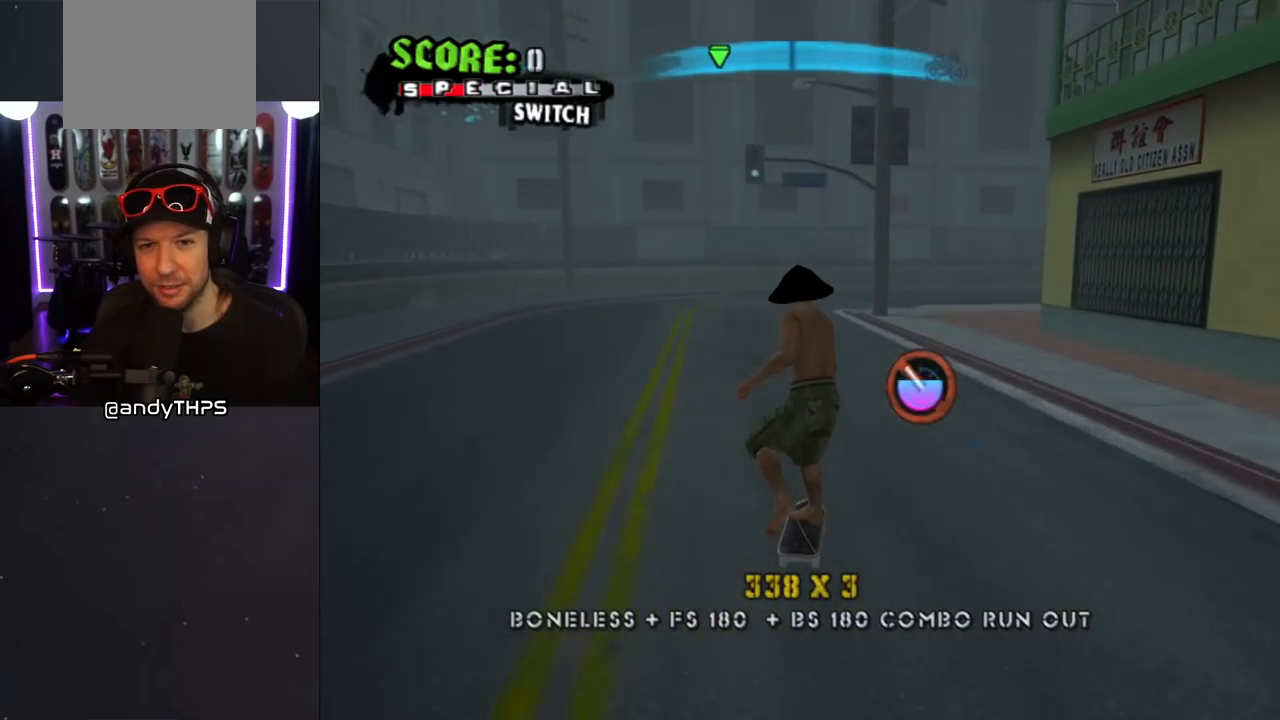
{"buttons": ["CROSS"], "left_stick": "center", "right_stick": "center", "events": [[67, "DPAD_DOWN", "up"], [217, "DPAD_DOWN", "down"], [217, "DPAD_LEFT", "down"], [300, "DPAD_LEFT", "up"], [300, "R1", "down"], [317, "DPAD_DOWN", "up"], [383, "DPAD_DOWN", "down"], [417, "R1", "up"], [467, "DPAD_DOWN", "up"]]}
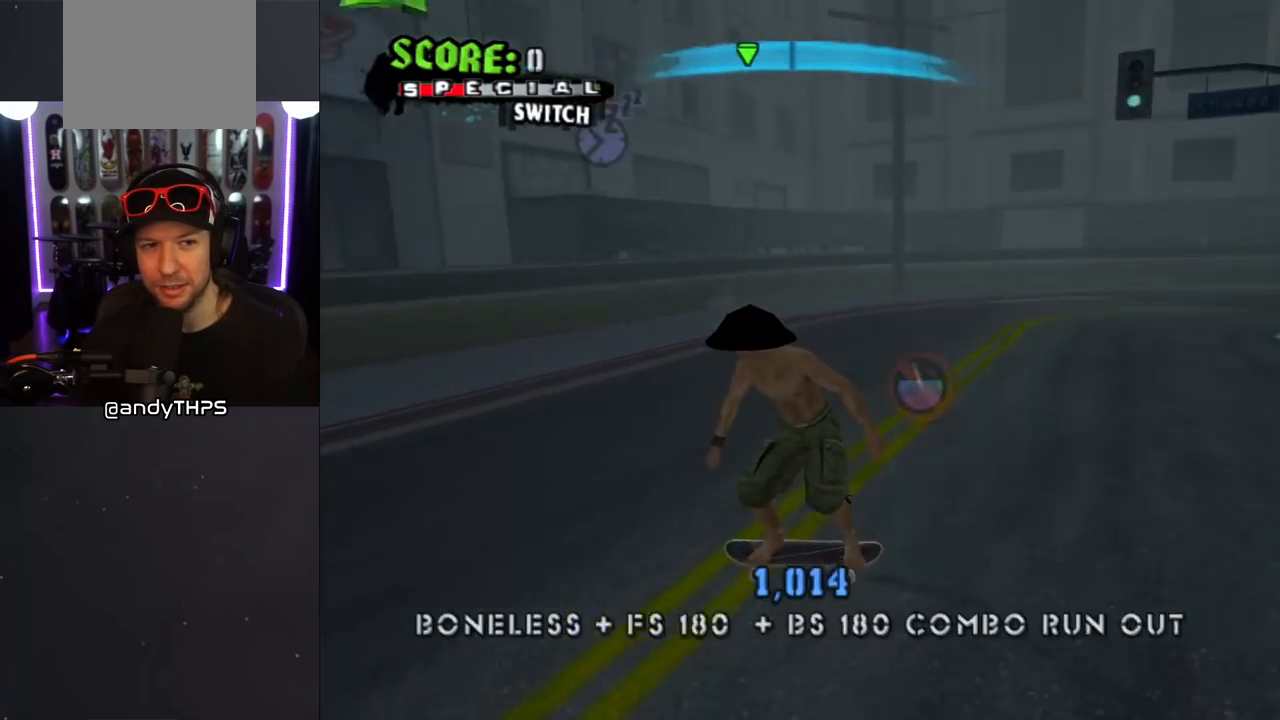
{"buttons": ["CROSS", "DPAD_RIGHT"], "left_stick": "center", "right_stick": "center", "events": [[283, "DPAD_RIGHT", "down"]]}
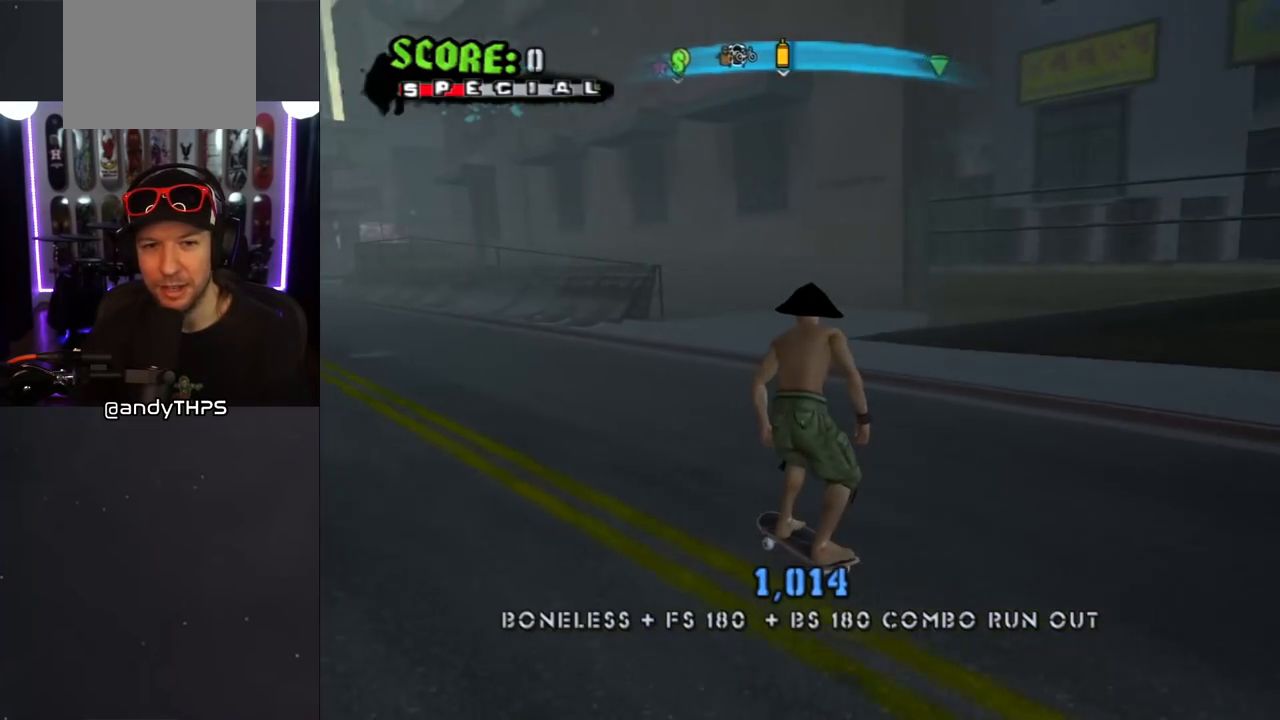
{"buttons": ["CROSS"], "left_stick": "center", "right_stick": "center", "events": [[117, "DPAD_RIGHT", "up"], [217, "DPAD_LEFT", "down"], [233, "DPAD_UP", "down"], [300, "DPAD_UP", "up"], [383, "DPAD_LEFT", "up"]]}